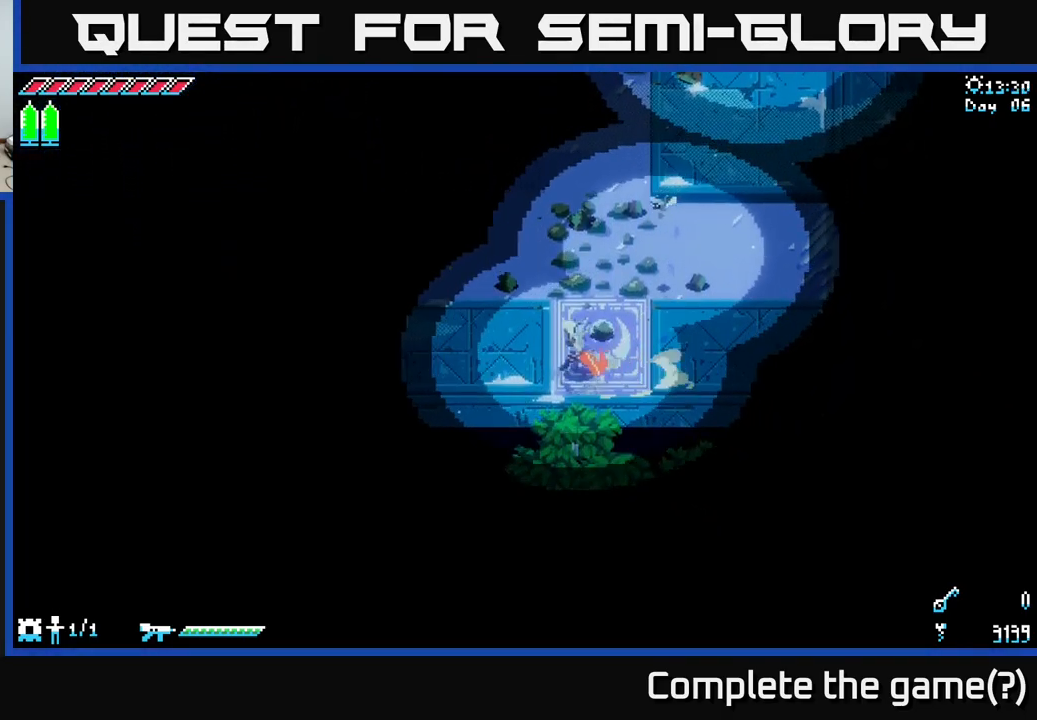
Gameplay with a controller (Xbox layout); each line is a JSON object with the inputs held at the frame after it. "events" lists button and stick changes between this image and that frame as [ms after this image, input, new state], when the widget could be followed in between.
{"buttons": ["X"], "left_stick": "left", "right_stick": "center", "events": []}
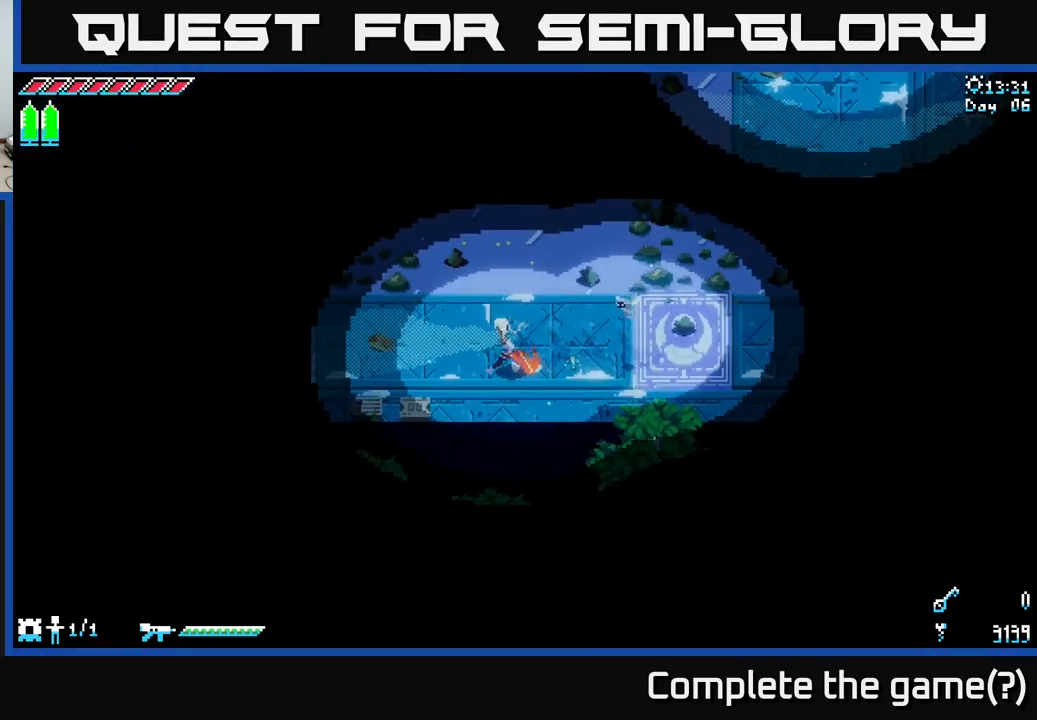
{"buttons": [], "left_stick": "up-right", "right_stick": "center", "events": [[50, "left_stick", "center"], [200, "X", "up"], [384, "left_stick", "up"], [484, "left_stick", "up-right"]]}
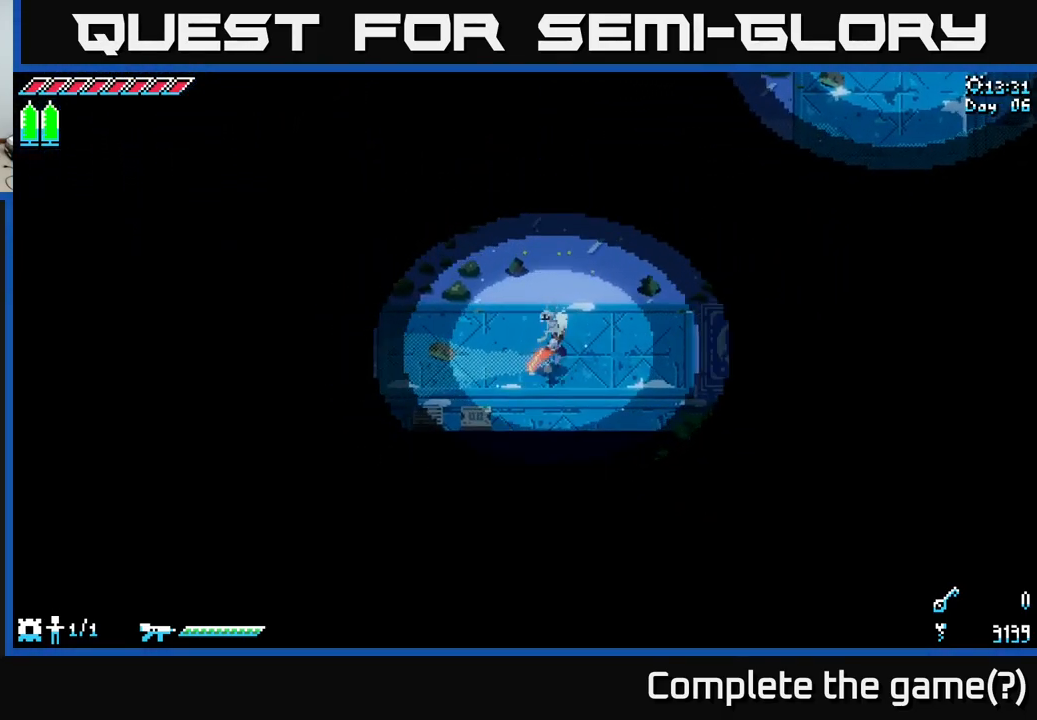
{"buttons": ["X"], "left_stick": "up-right", "right_stick": "center", "events": [[84, "X", "down"]]}
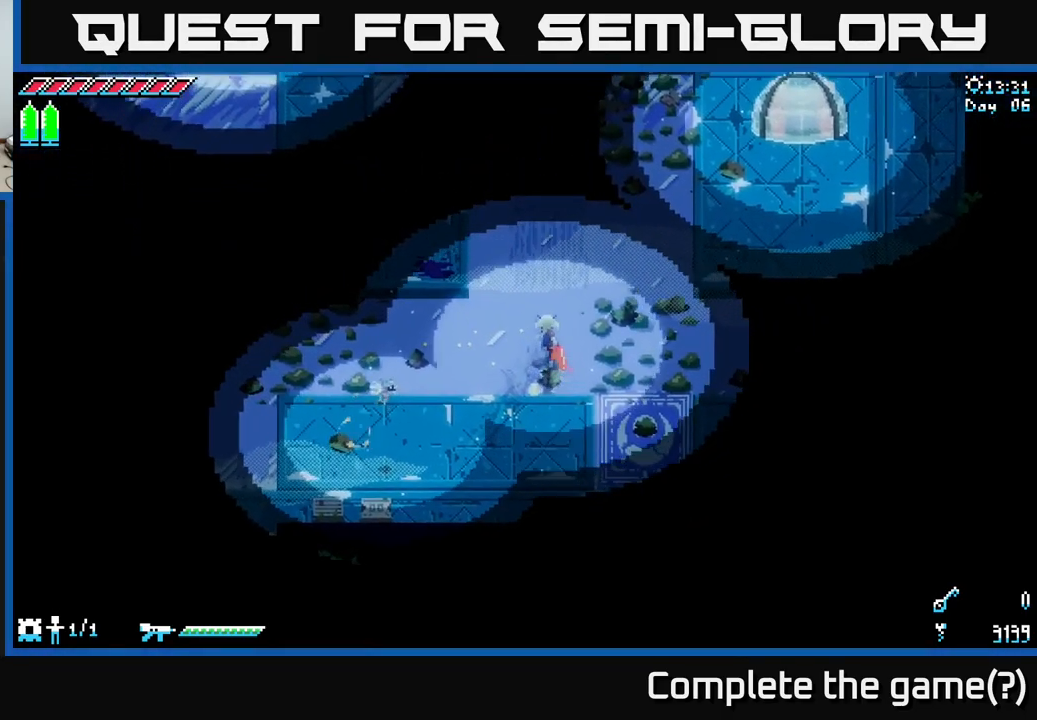
{"buttons": ["X"], "left_stick": "left", "right_stick": "center", "events": [[200, "left_stick", "up"], [367, "left_stick", "center"], [484, "left_stick", "left"]]}
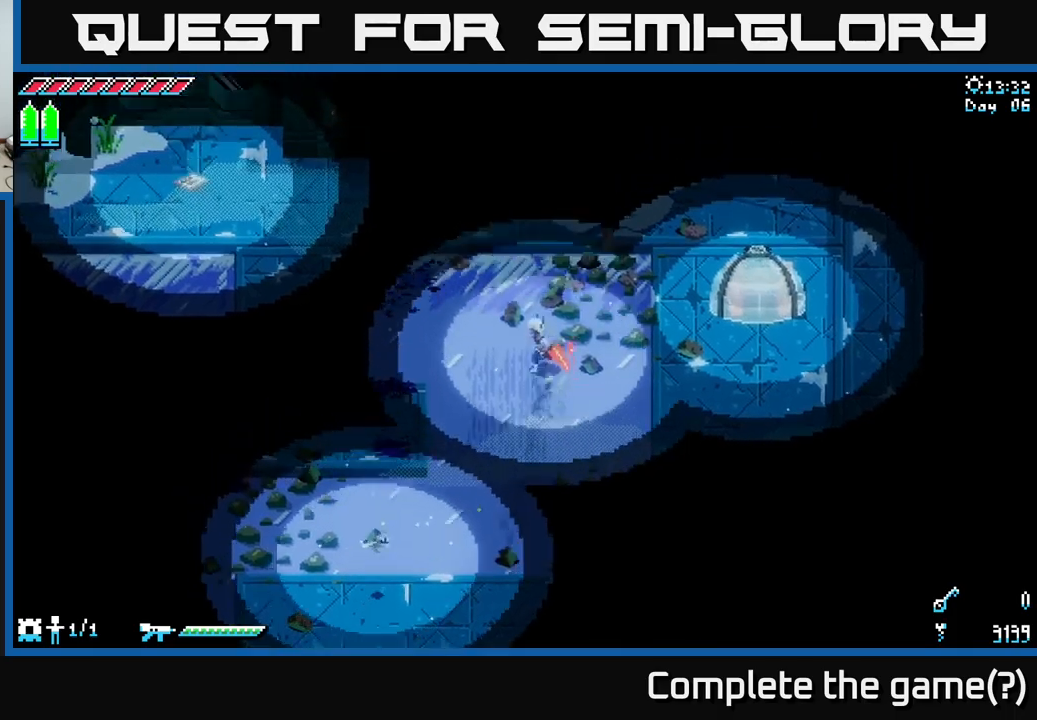
{"buttons": ["X"], "left_stick": "left", "right_stick": "center", "events": []}
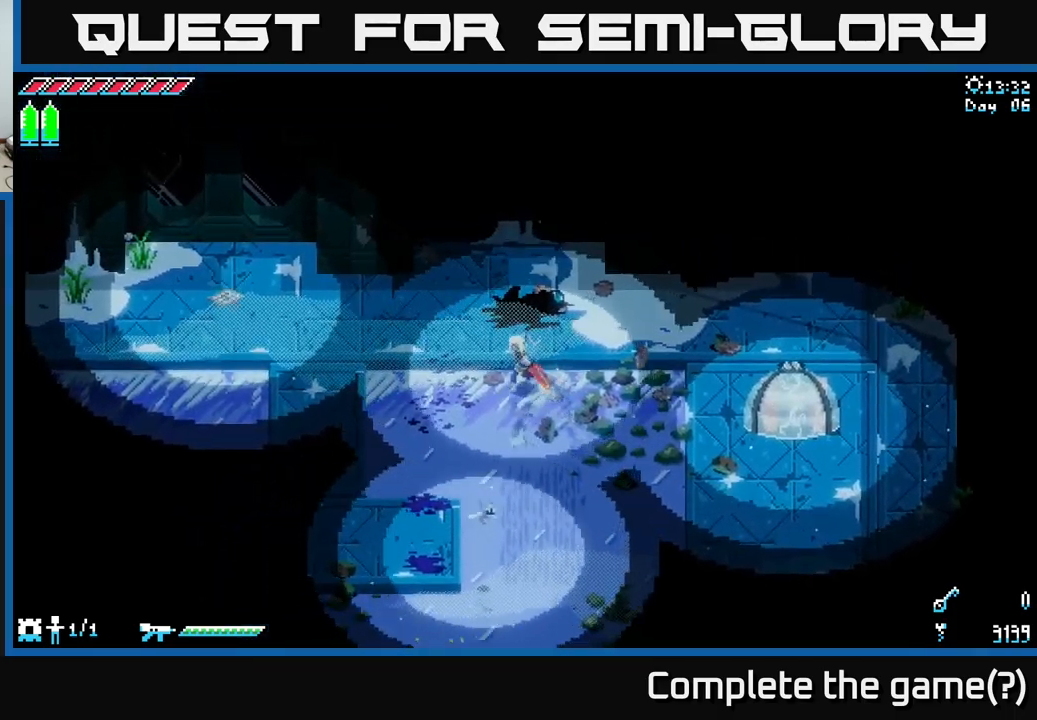
{"buttons": ["X"], "left_stick": "down", "right_stick": "center", "events": [[67, "left_stick", "down-left"], [417, "left_stick", "down"]]}
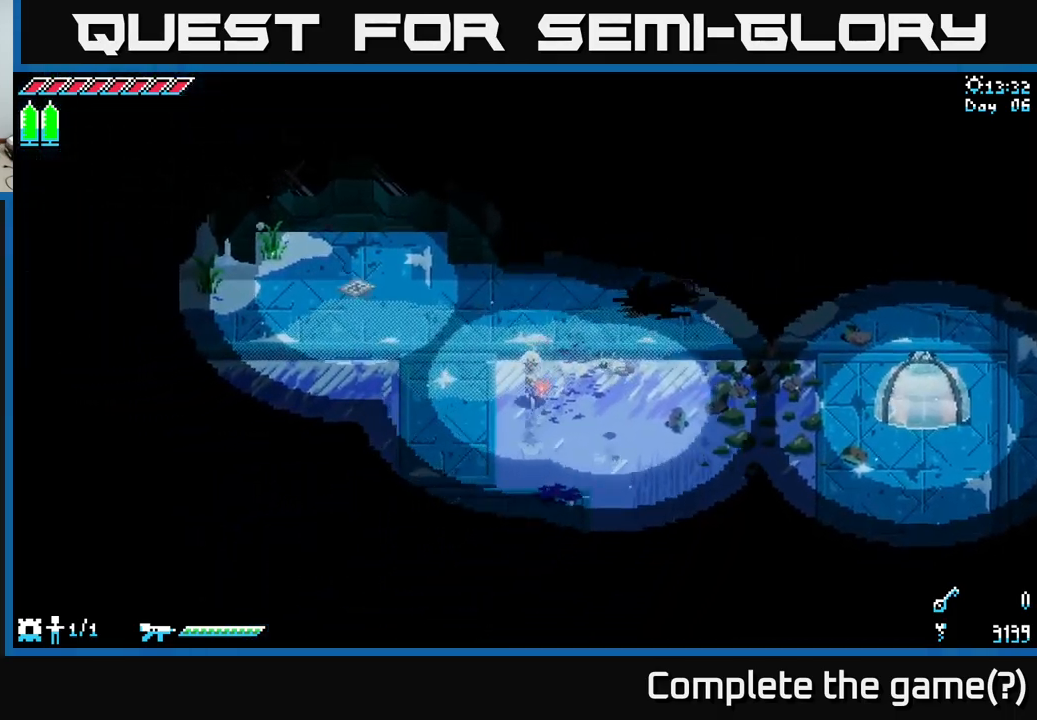
{"buttons": ["X"], "left_stick": "down", "right_stick": "center", "events": []}
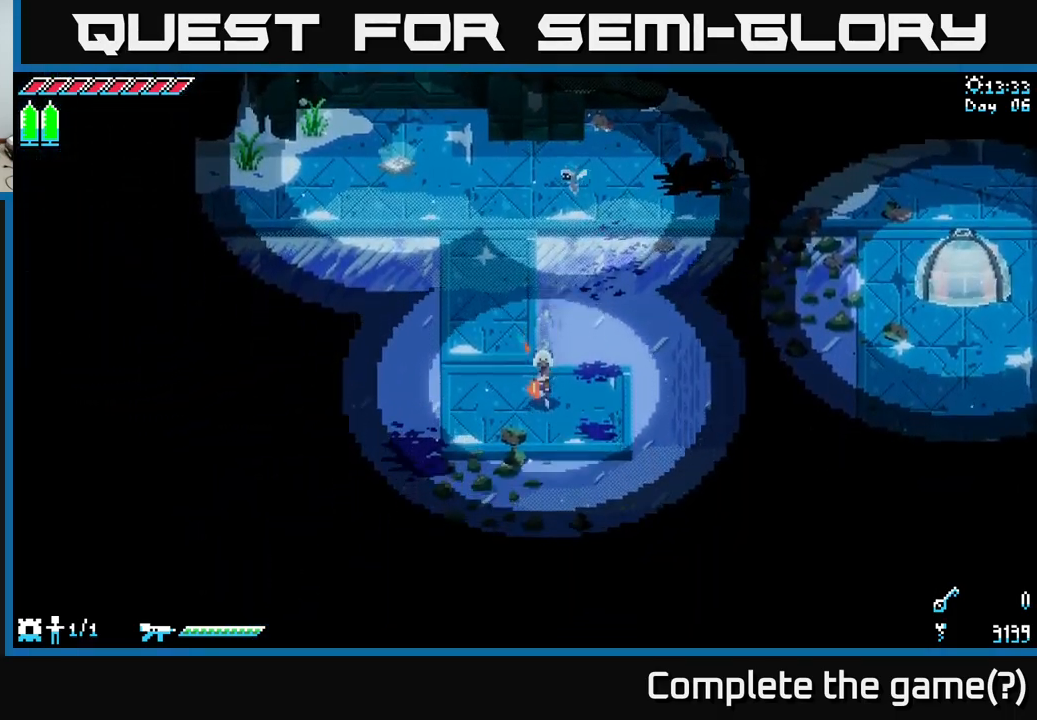
{"buttons": ["X"], "left_stick": "down-left", "right_stick": "center", "events": [[450, "left_stick", "down-left"]]}
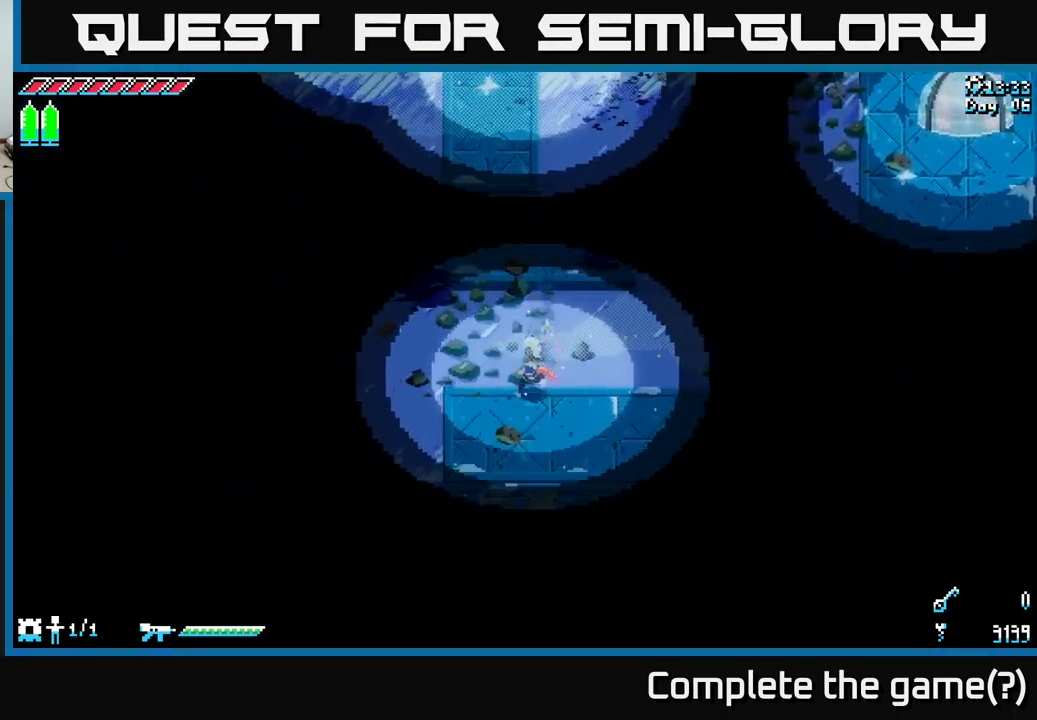
{"buttons": ["X"], "left_stick": "left", "right_stick": "center", "events": [[83, "left_stick", "left"]]}
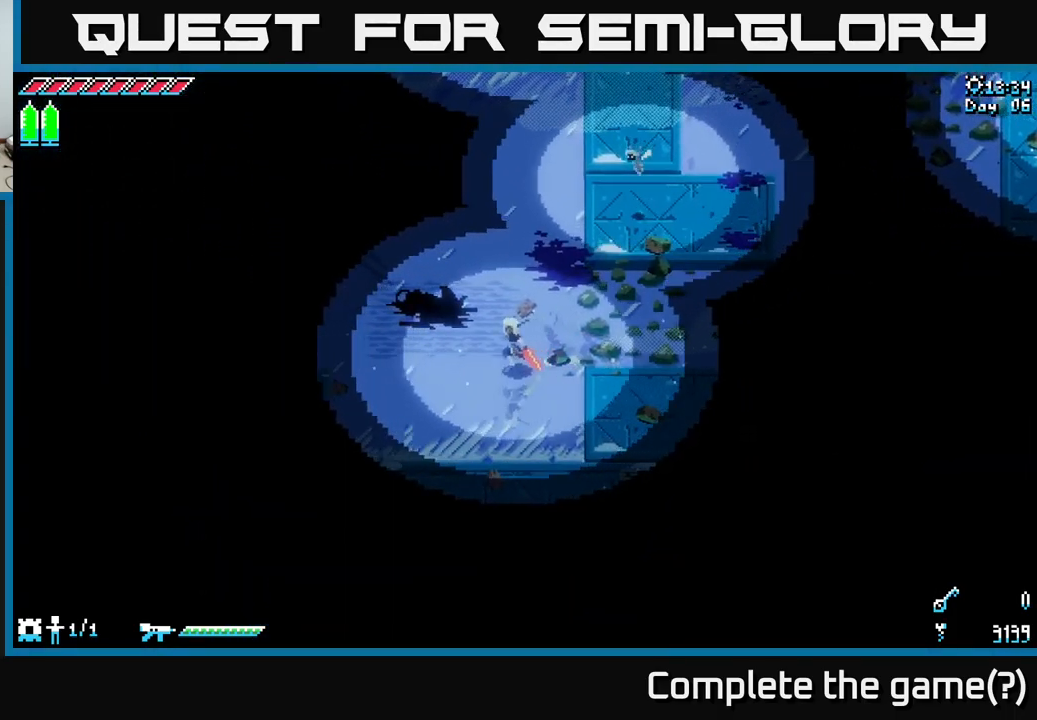
{"buttons": [], "left_stick": "center", "right_stick": "center", "events": [[350, "X", "up"], [433, "left_stick", "center"]]}
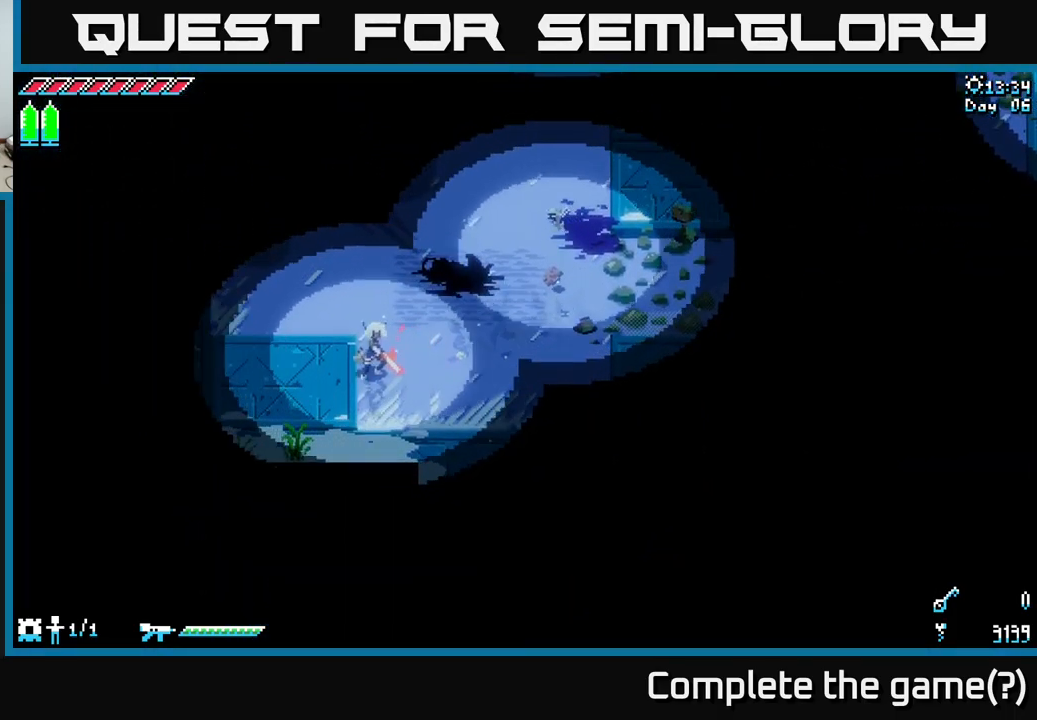
{"buttons": [], "left_stick": "up", "right_stick": "center", "events": [[100, "left_stick", "left"], [333, "left_stick", "center"], [483, "left_stick", "up"]]}
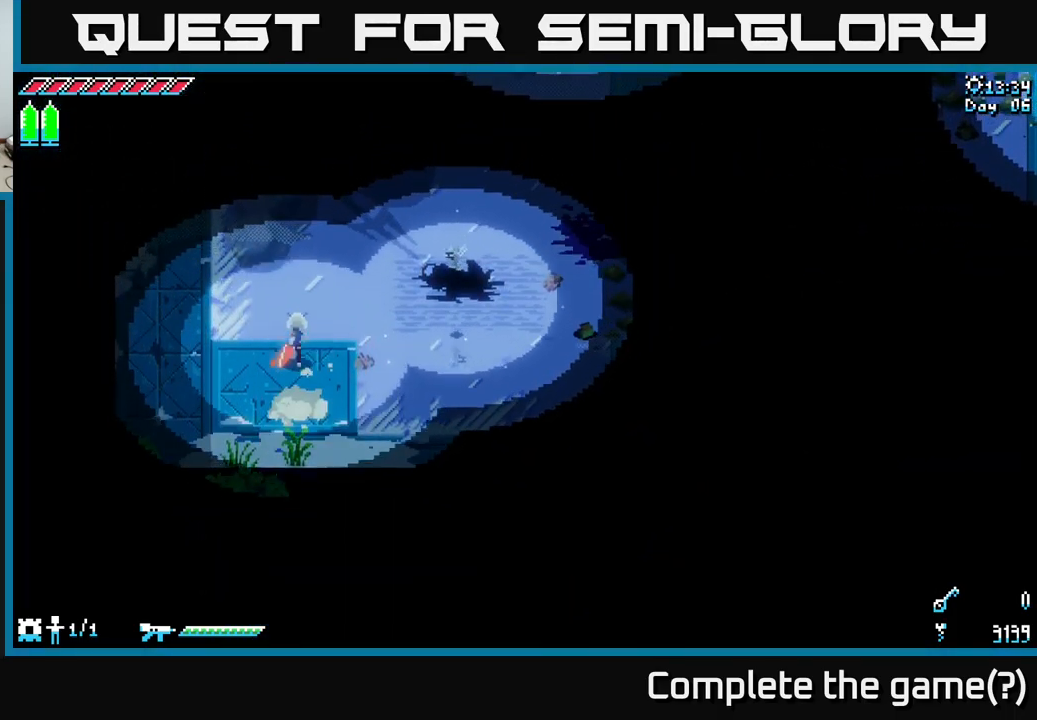
{"buttons": ["X"], "left_stick": "up", "right_stick": "center", "events": [[17, "X", "down"]]}
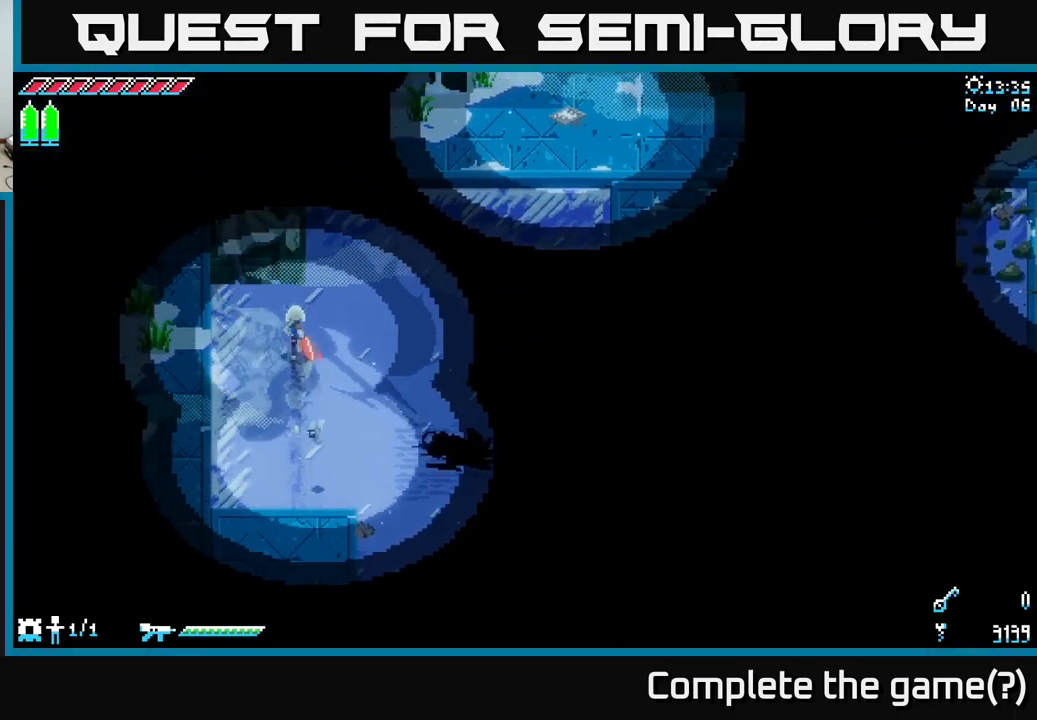
{"buttons": [], "left_stick": "center", "right_stick": "center", "events": [[67, "left_stick", "center"], [200, "X", "up"]]}
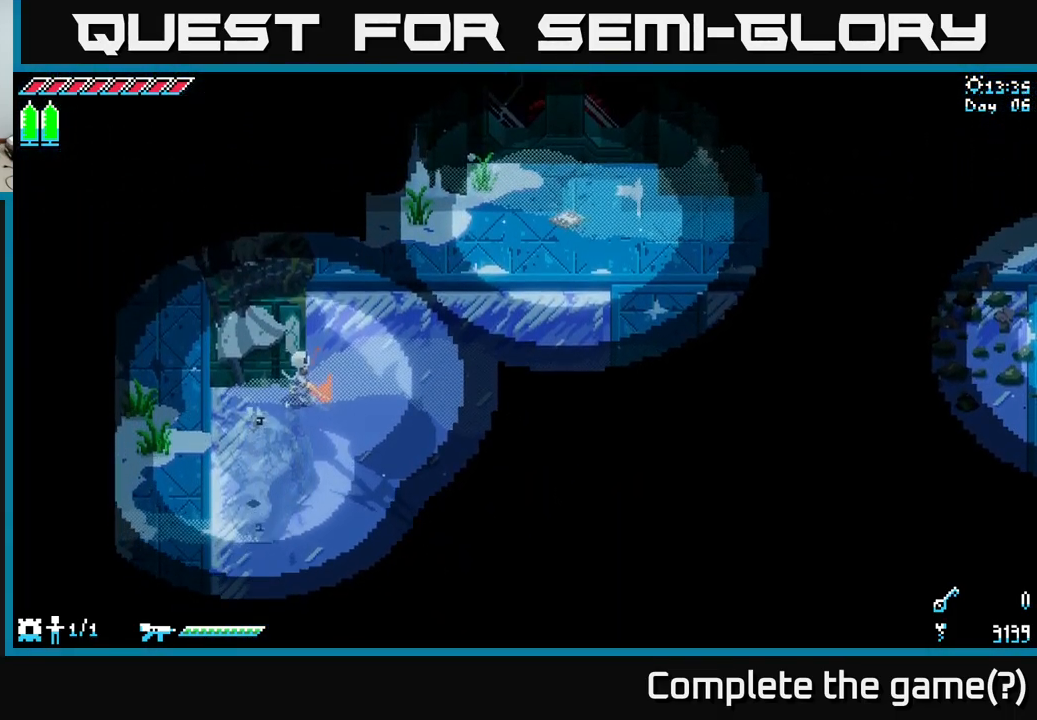
{"buttons": ["X"], "left_stick": "down-right", "right_stick": "center", "events": [[117, "left_stick", "down-right"], [133, "X", "down"]]}
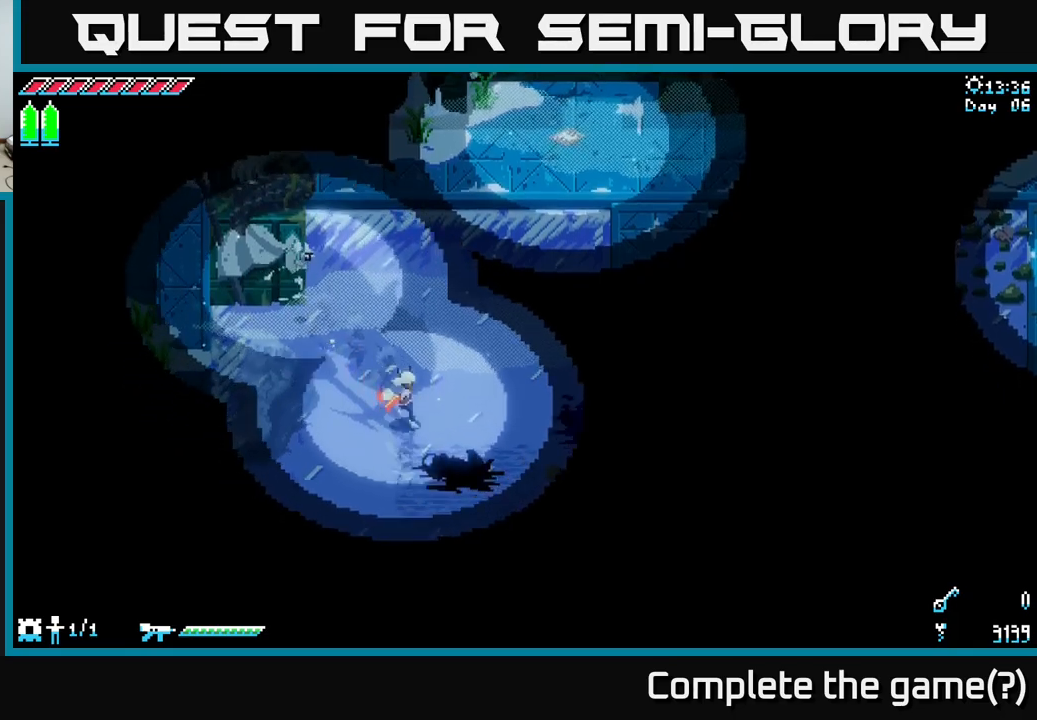
{"buttons": ["X"], "left_stick": "right", "right_stick": "center", "events": [[183, "left_stick", "right"]]}
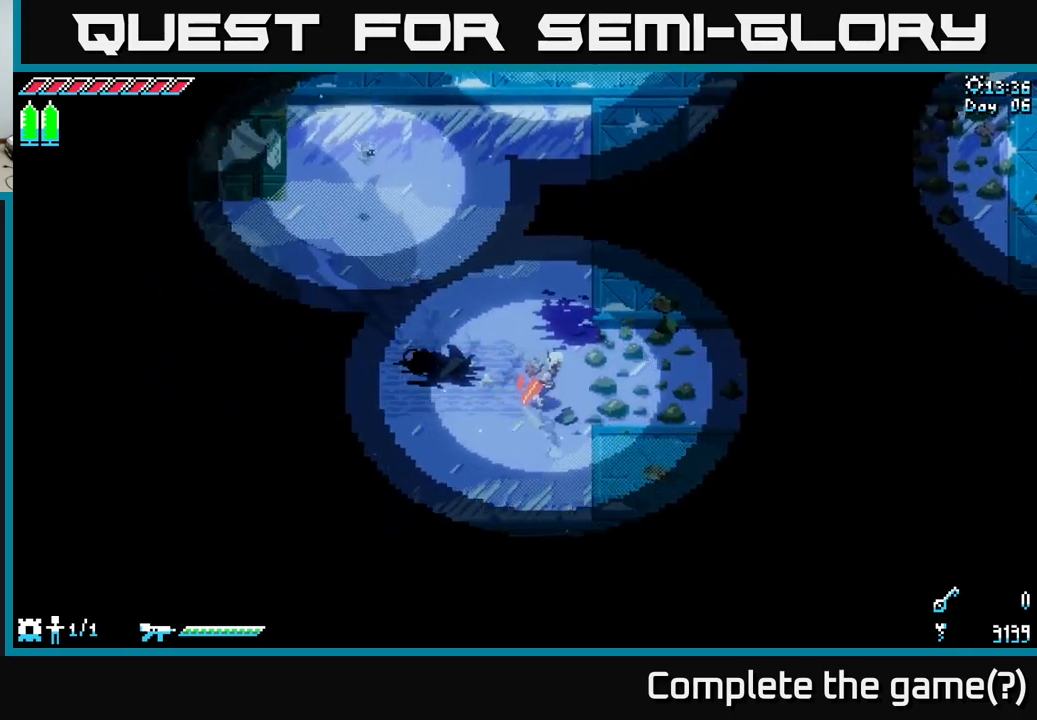
{"buttons": ["X"], "left_stick": "down", "right_stick": "center", "events": [[83, "left_stick", "center"], [433, "left_stick", "down"]]}
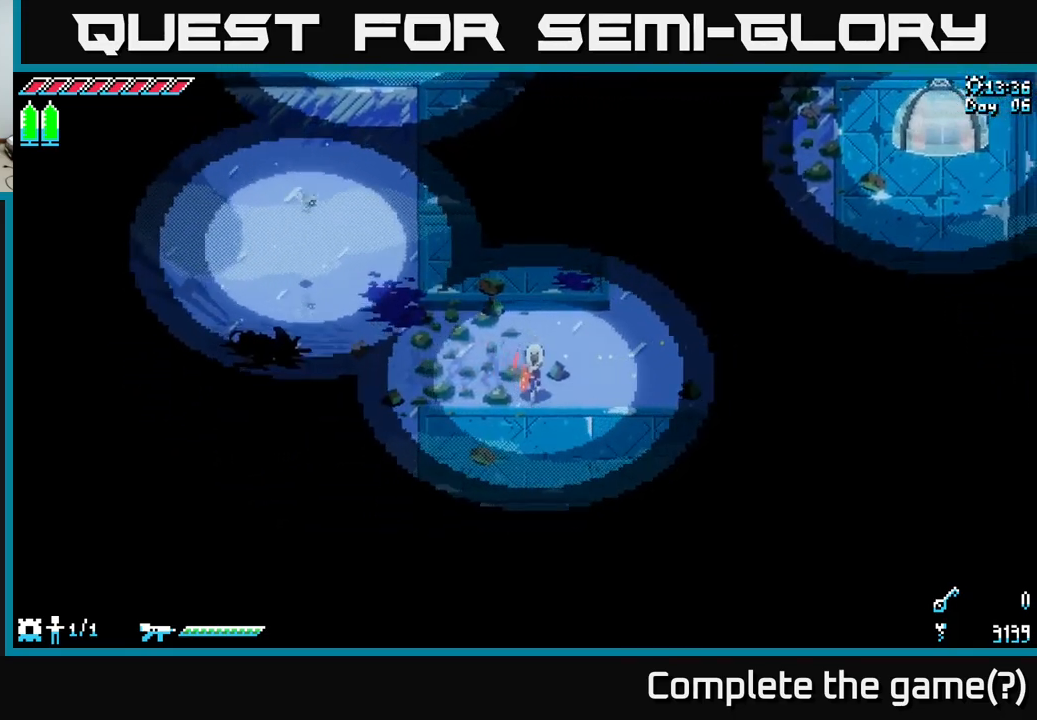
{"buttons": ["X"], "left_stick": "left", "right_stick": "center", "events": [[100, "left_stick", "down-left"], [200, "left_stick", "left"]]}
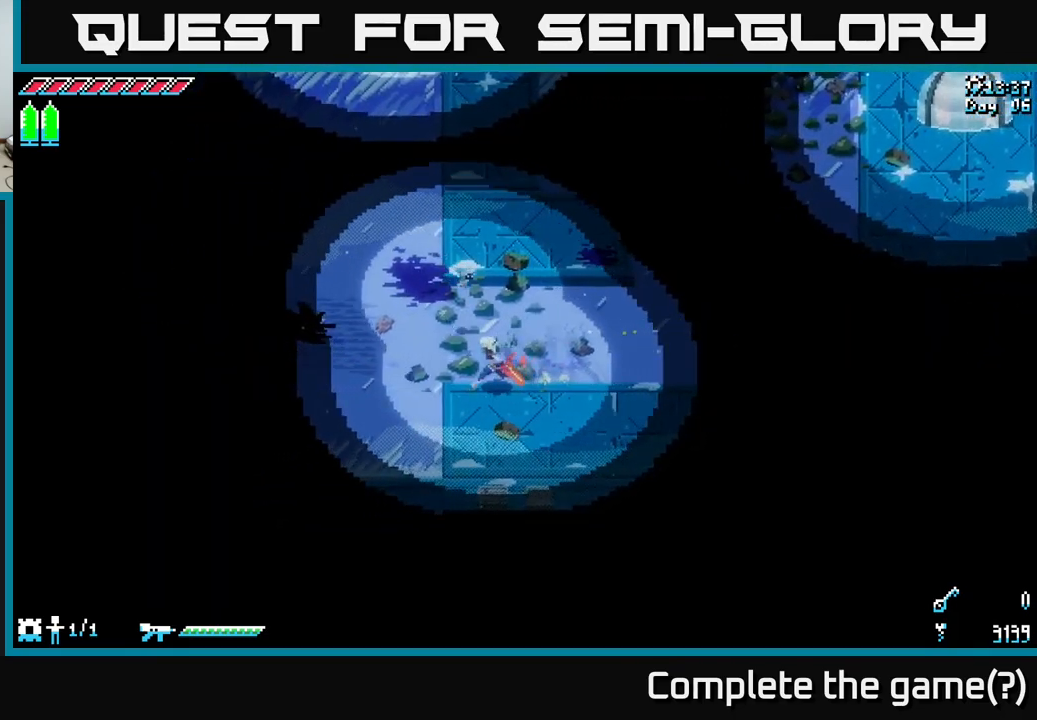
{"buttons": ["X"], "left_stick": "up-left", "right_stick": "center", "events": [[233, "left_stick", "up-left"]]}
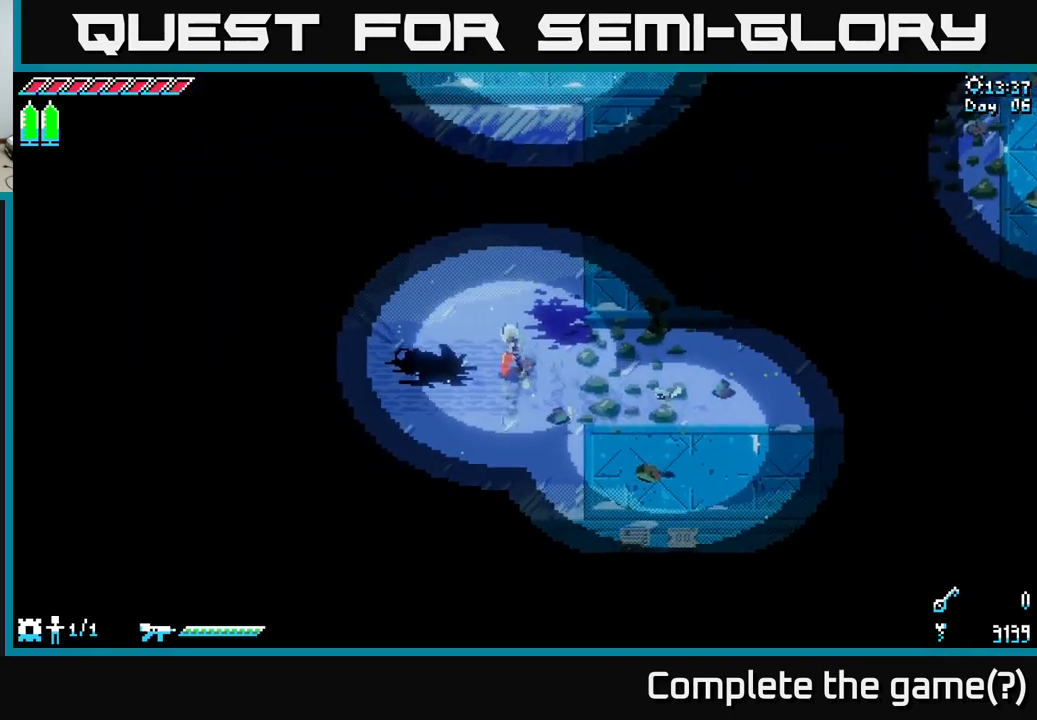
{"buttons": ["X"], "left_stick": "up", "right_stick": "center", "events": [[367, "left_stick", "up"]]}
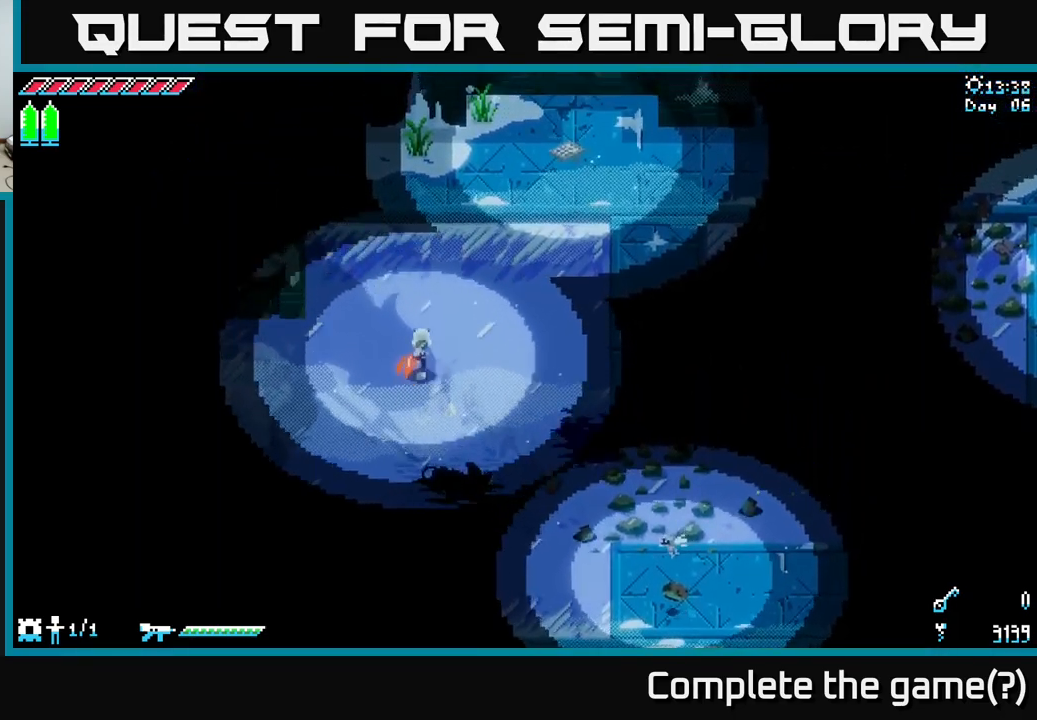
{"buttons": ["X"], "left_stick": "up-left", "right_stick": "center", "events": [[167, "left_stick", "up-left"]]}
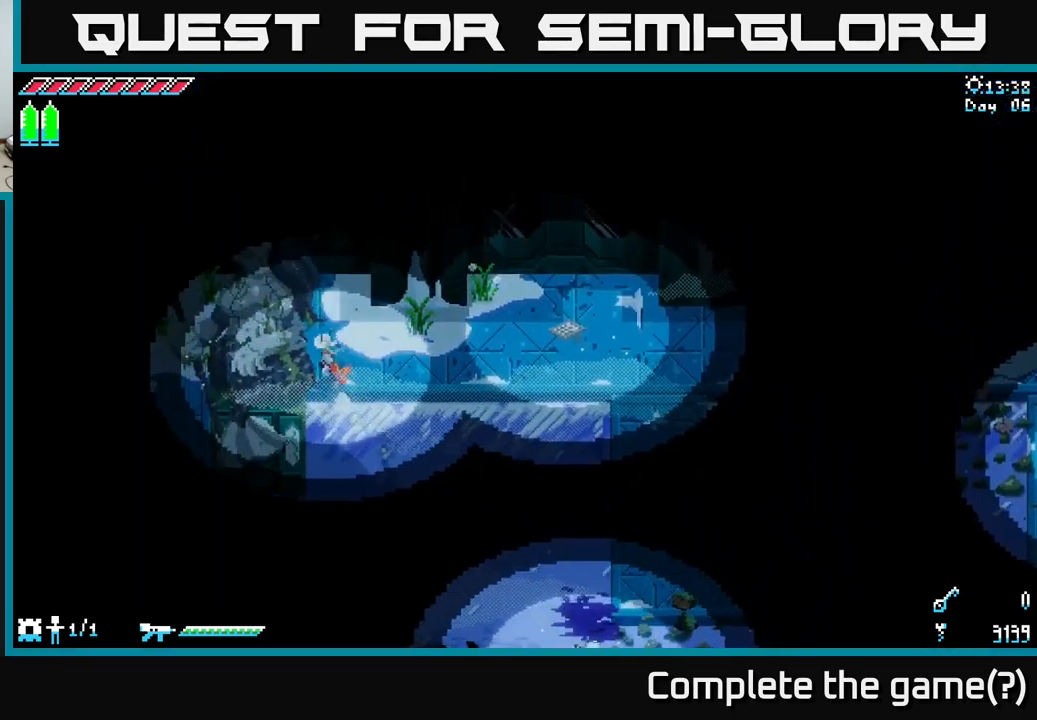
{"buttons": ["A"], "left_stick": "down", "right_stick": "center", "events": [[133, "X", "up"], [217, "left_stick", "down-left"], [267, "left_stick", "down"], [450, "A", "down"]]}
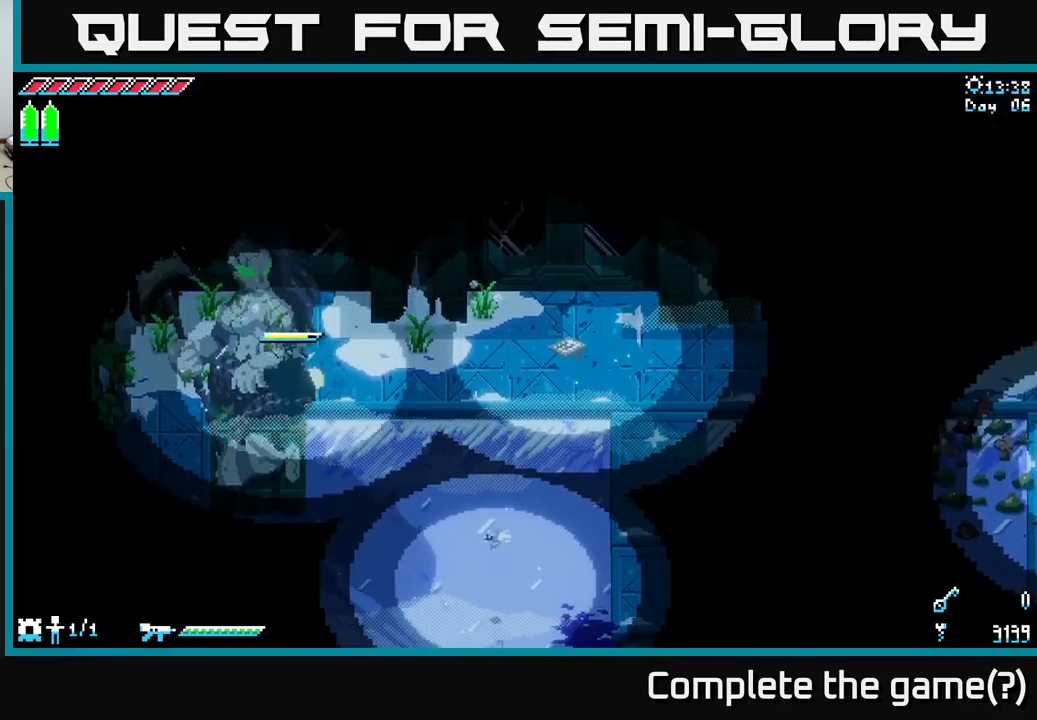
{"buttons": ["A"], "left_stick": "down", "right_stick": "center", "events": []}
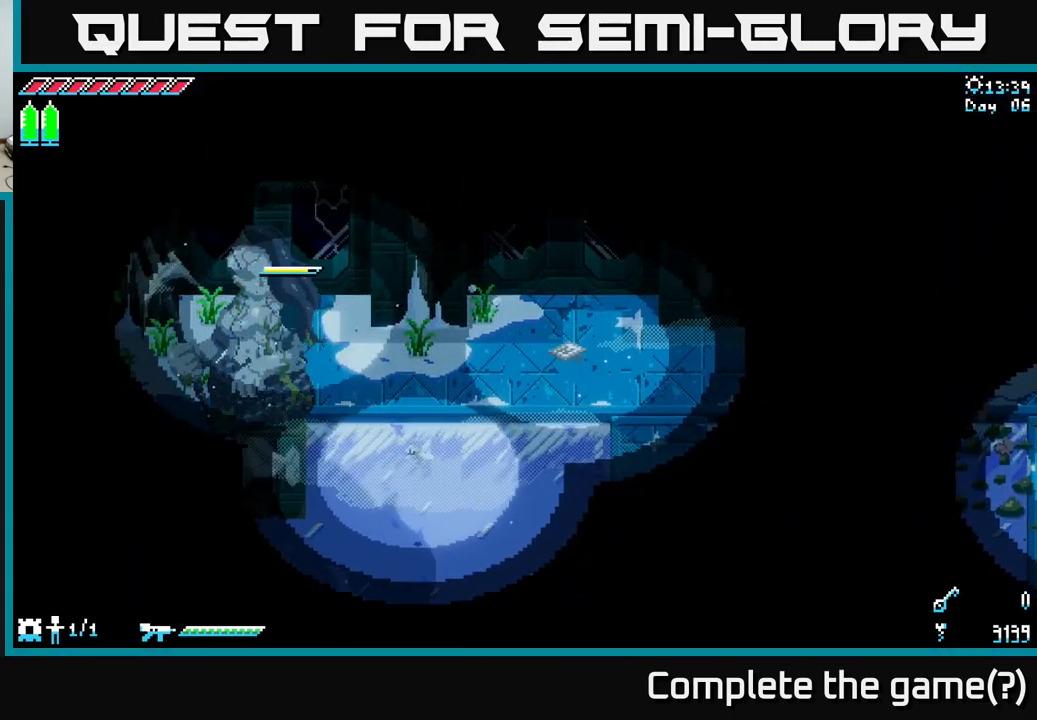
{"buttons": [], "left_stick": "down", "right_stick": "center", "events": [[83, "A", "up"]]}
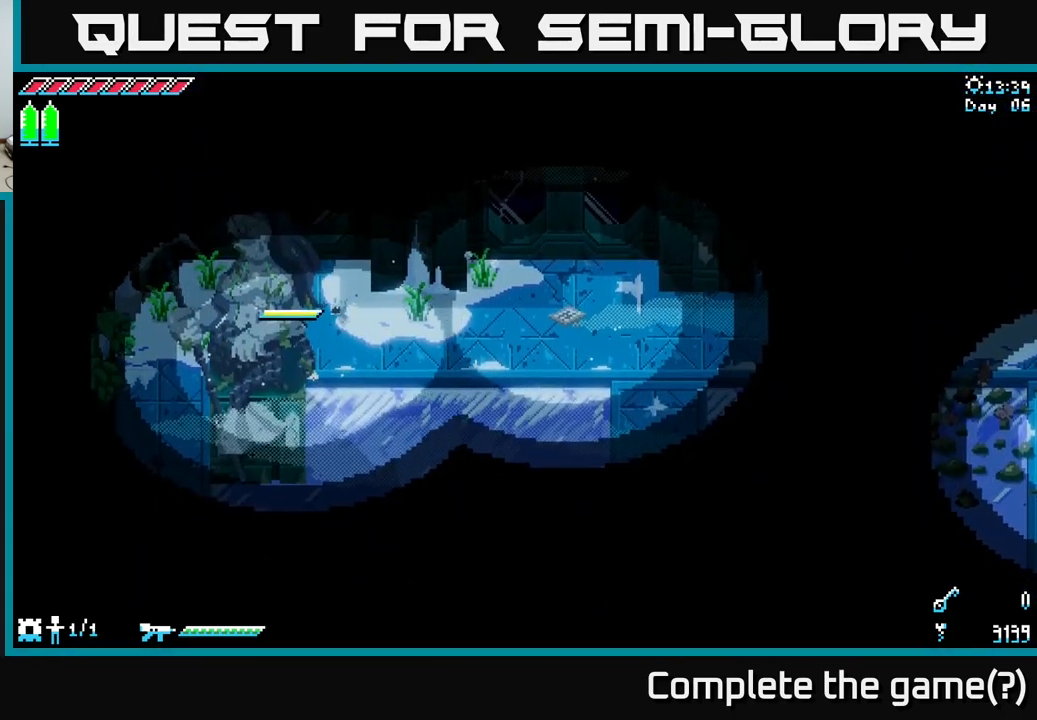
{"buttons": [], "left_stick": "down", "right_stick": "center", "events": []}
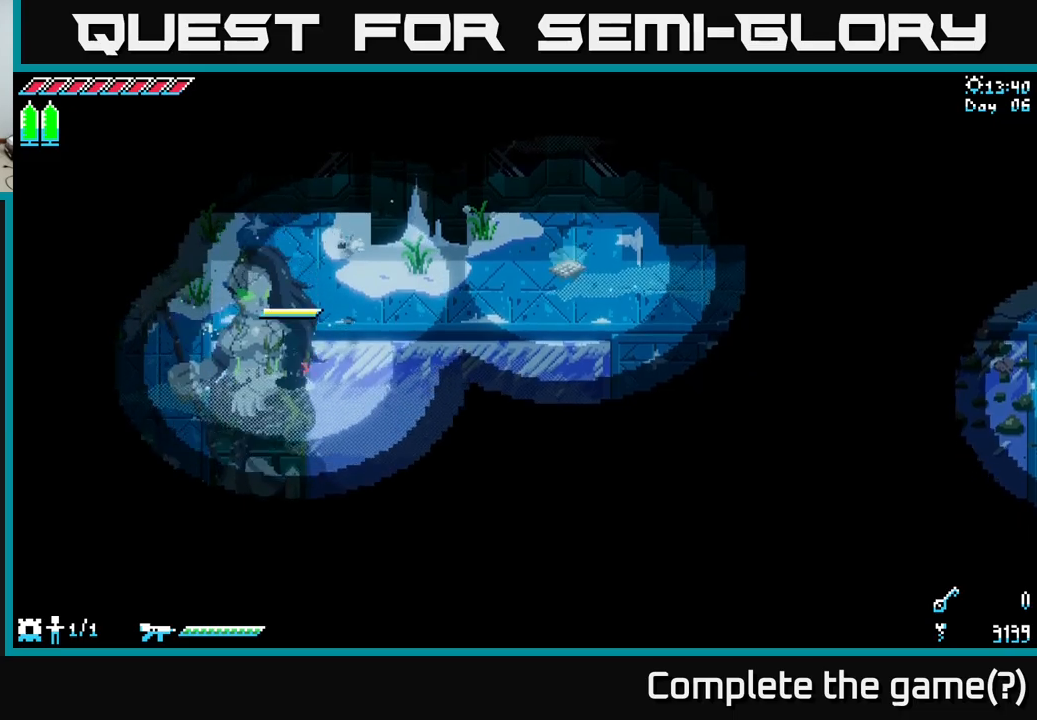
{"buttons": ["X"], "left_stick": "right", "right_stick": "center", "events": [[67, "left_stick", "up"], [150, "X", "down"], [250, "left_stick", "right"]]}
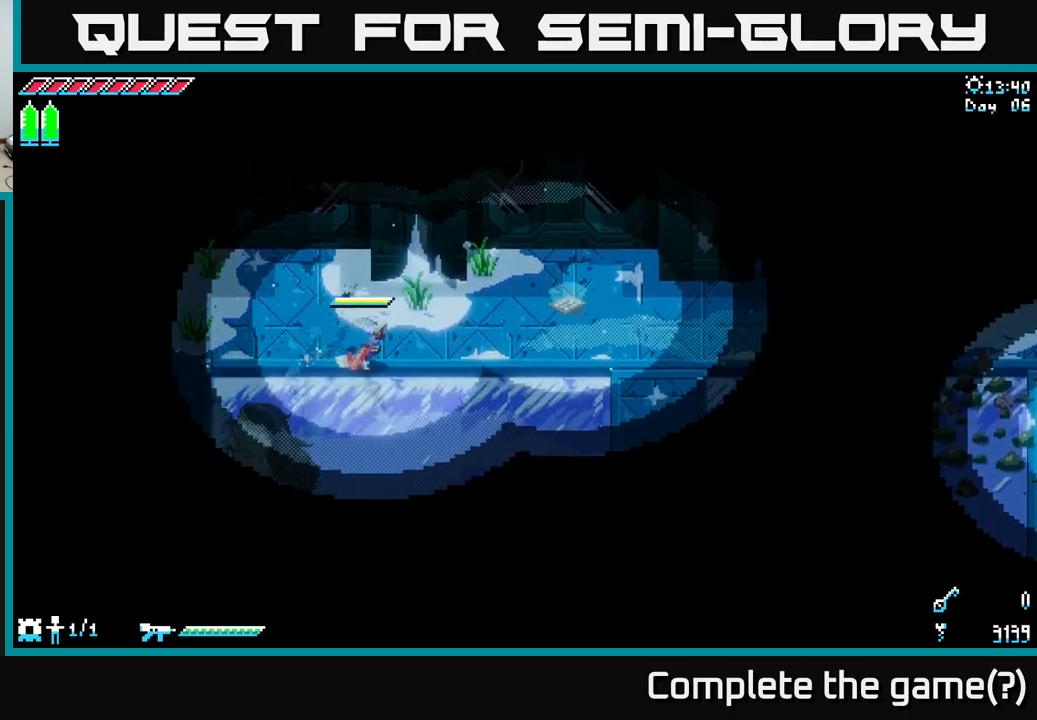
{"buttons": [], "left_stick": "up-right", "right_stick": "center", "events": [[250, "left_stick", "up-right"], [500, "X", "up"]]}
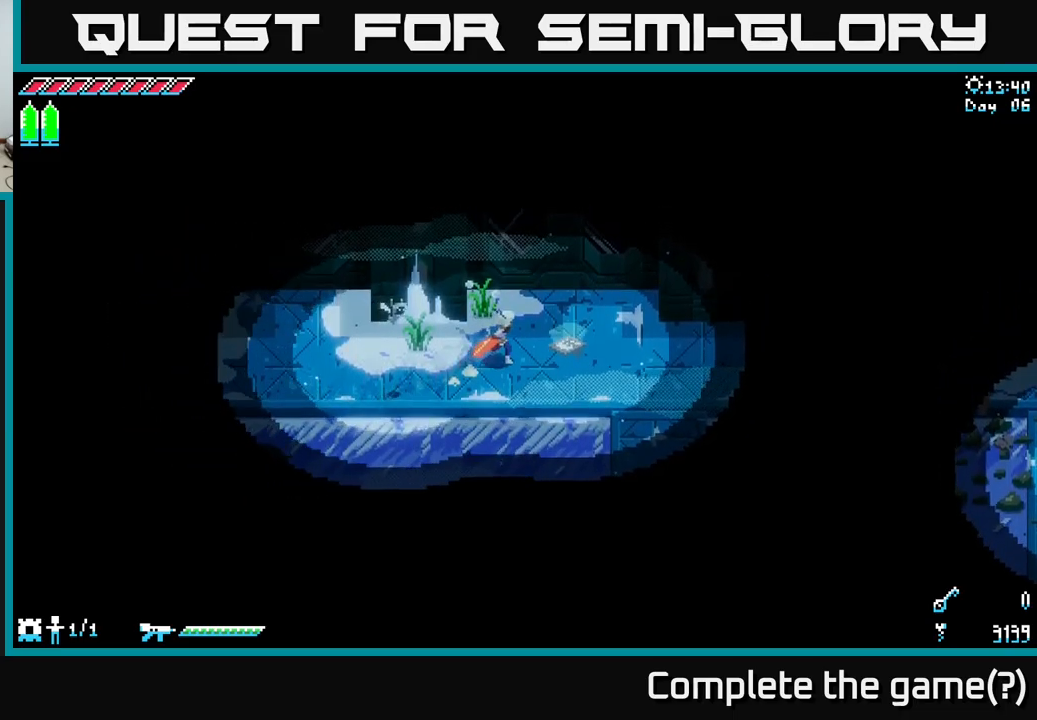
{"buttons": [], "left_stick": "center", "right_stick": "center", "events": [[184, "Y", "down"], [184, "left_stick", "center"], [250, "Y", "up"]]}
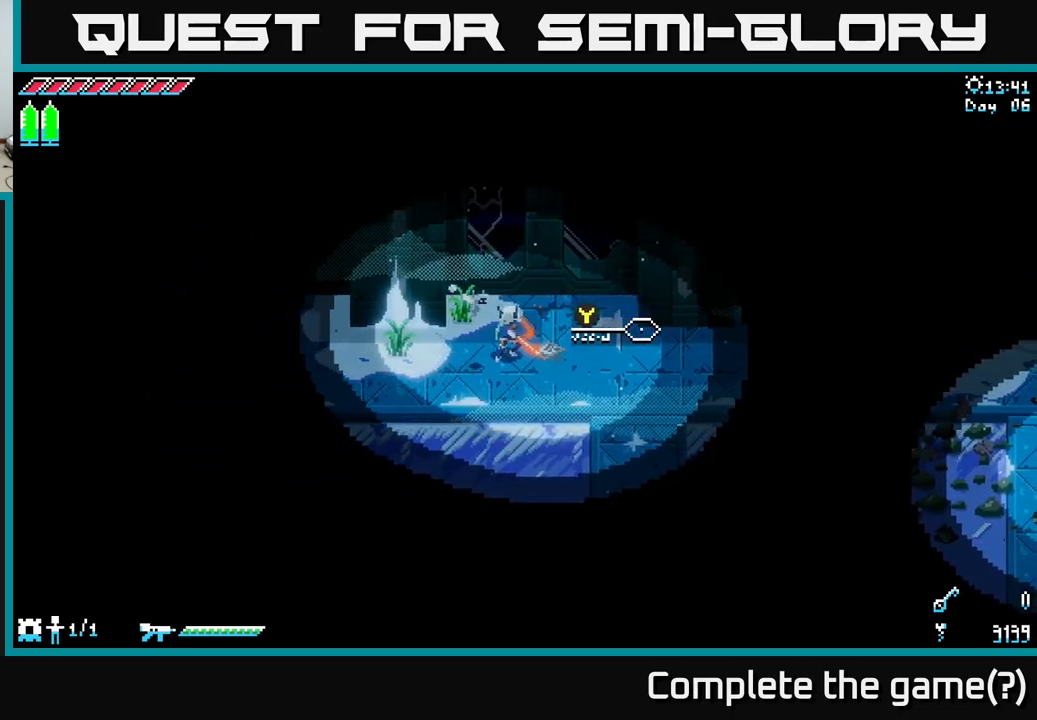
{"buttons": [], "left_stick": "center", "right_stick": "center", "events": [[217, "Y", "down"], [250, "Y", "up"]]}
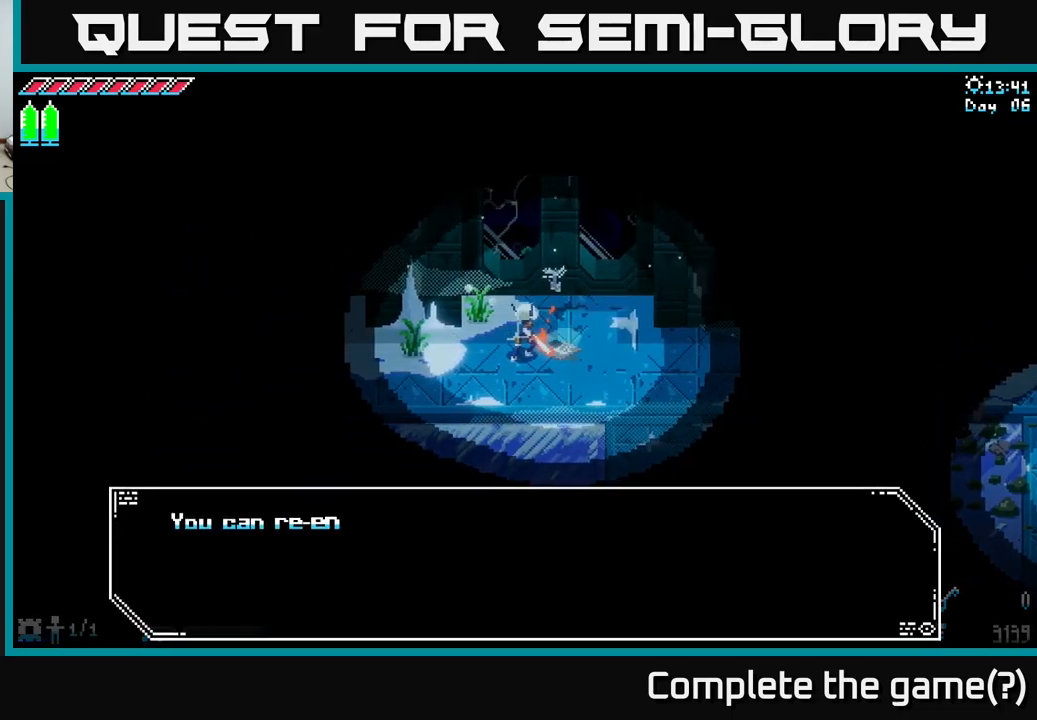
{"buttons": [], "left_stick": "center", "right_stick": "center", "events": []}
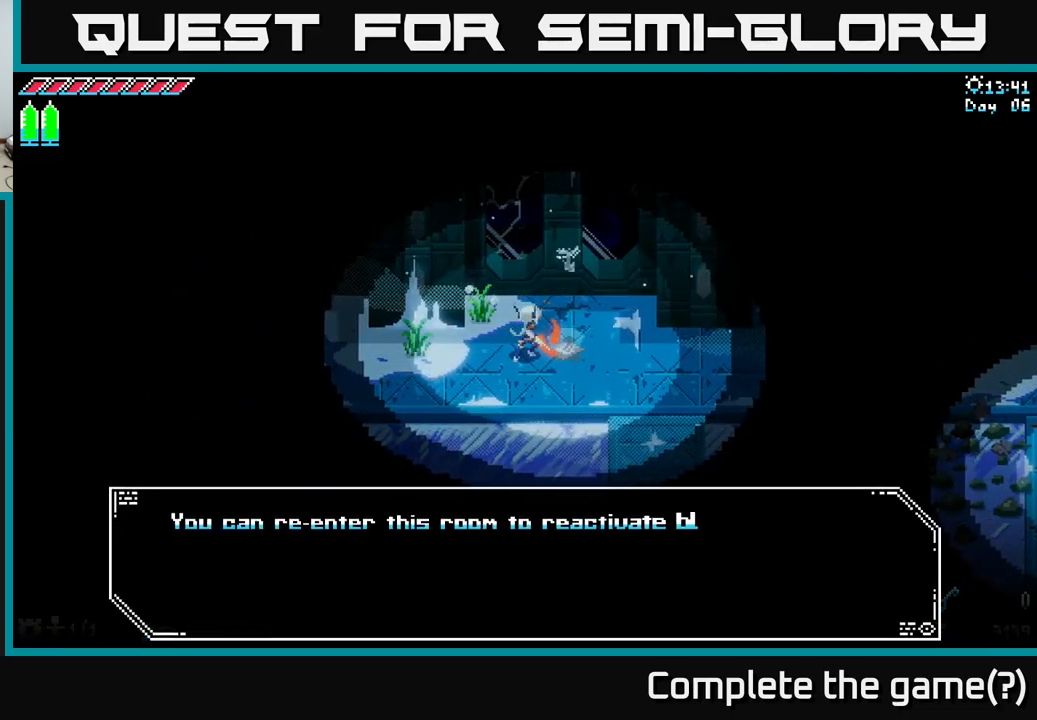
{"buttons": [], "left_stick": "center", "right_stick": "center", "events": []}